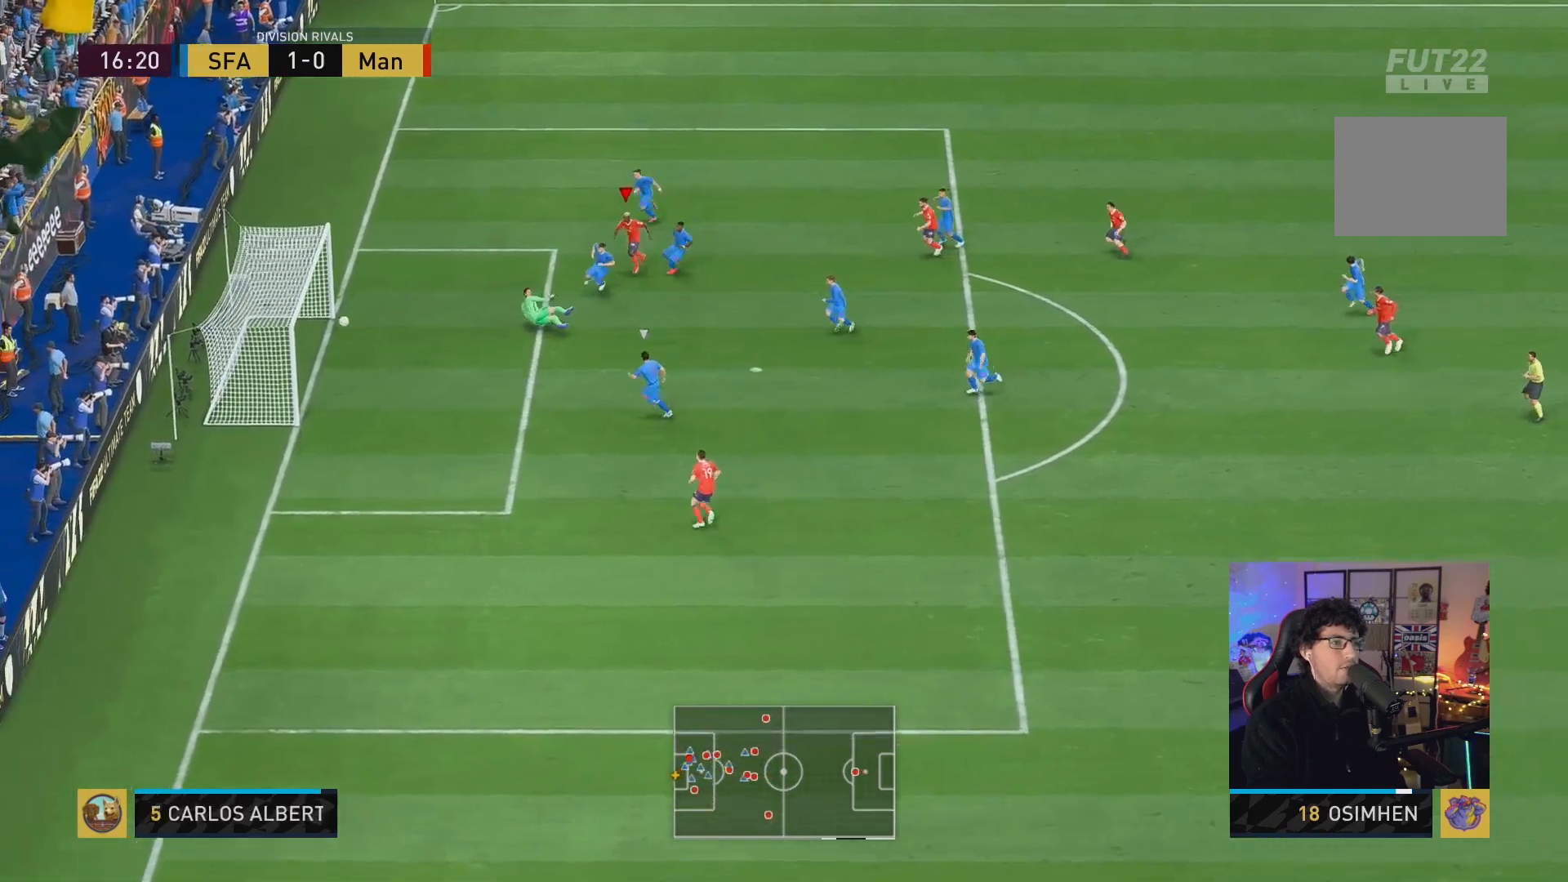
Gameplay with a controller (Xbox layout); each line is a JSON object with the inputs held at the frame after it. "events" lists button and stick changes between this image and that frame as [ms after this image, input, new state], when the widget could be followed in between. Not read: L3 R3.
{"buttons": ["R2"], "left_stick": "down-left", "right_stick": "center", "events": []}
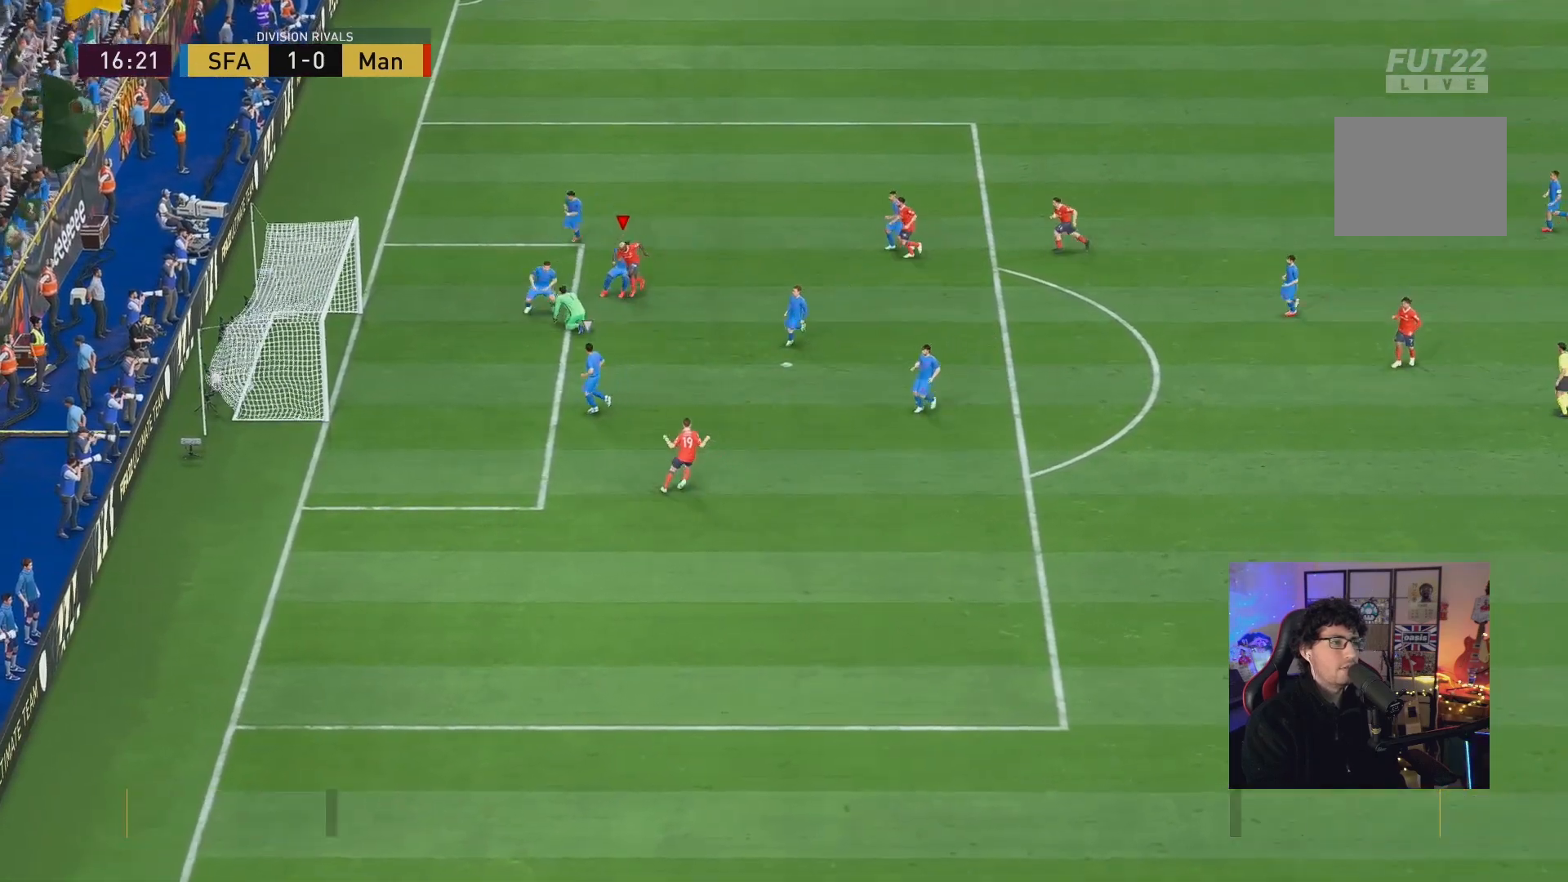
{"buttons": [], "left_stick": "center", "right_stick": "center", "events": [[117, "left_stick", "center"], [183, "R2", "up"]]}
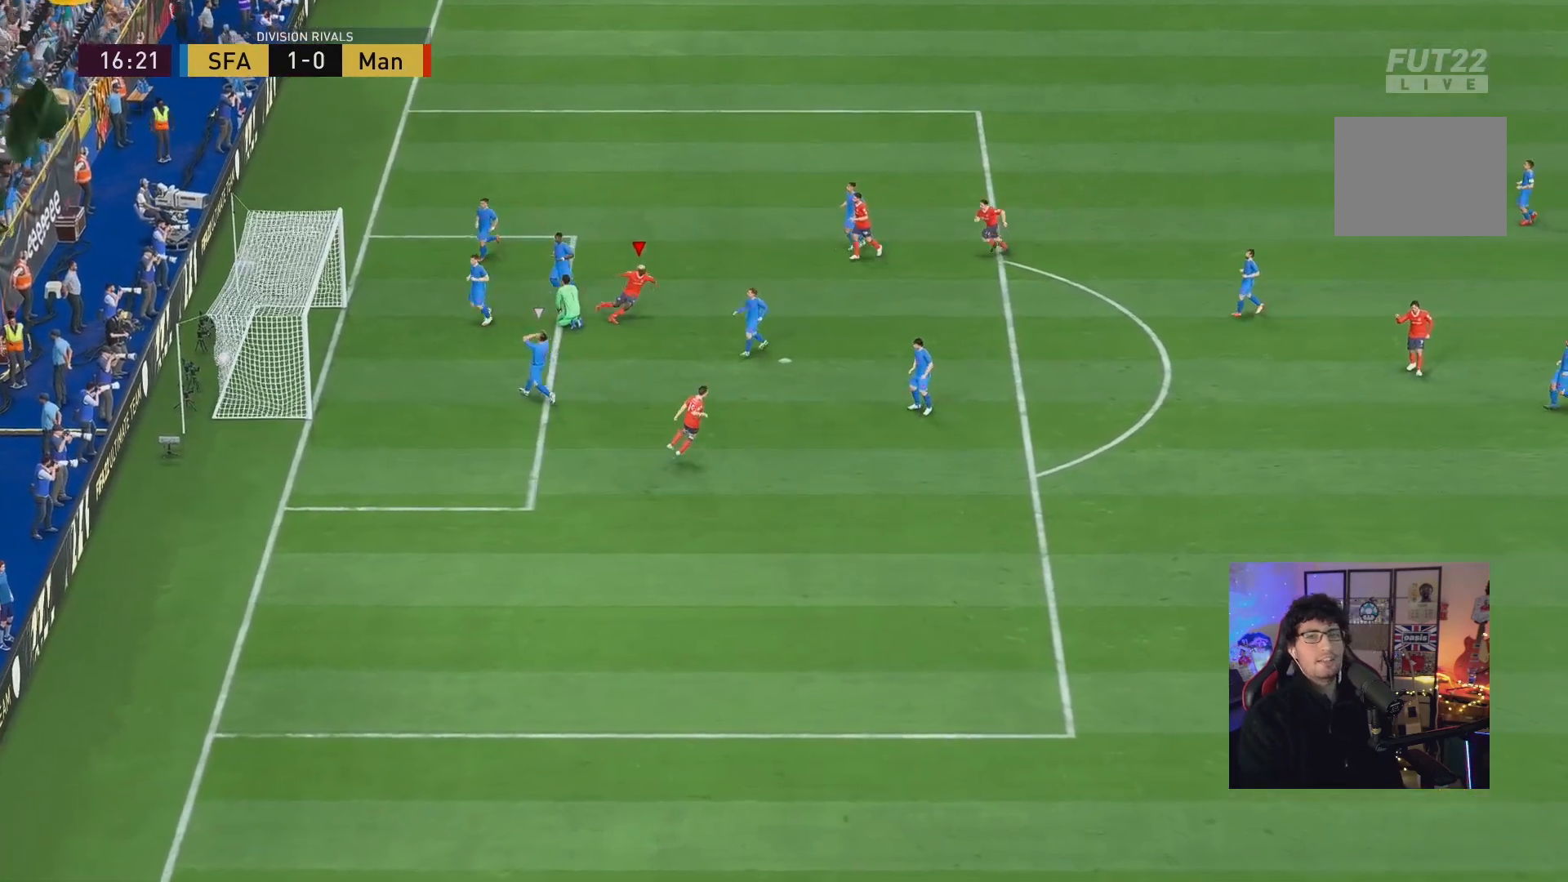
{"buttons": [], "left_stick": "center", "right_stick": "center", "events": []}
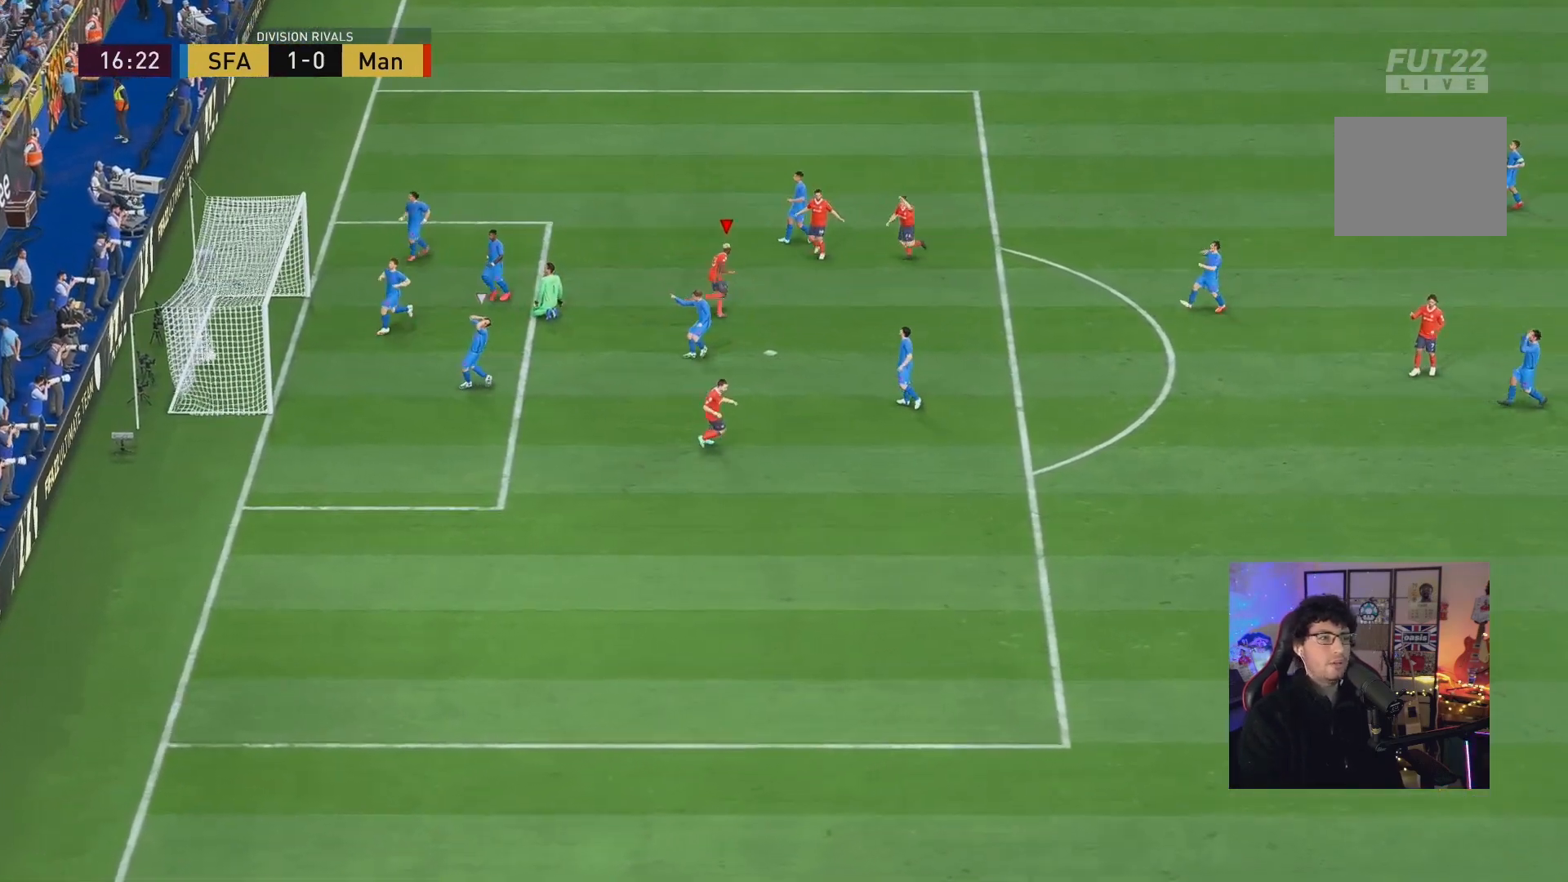
{"buttons": [], "left_stick": "center", "right_stick": "center", "events": []}
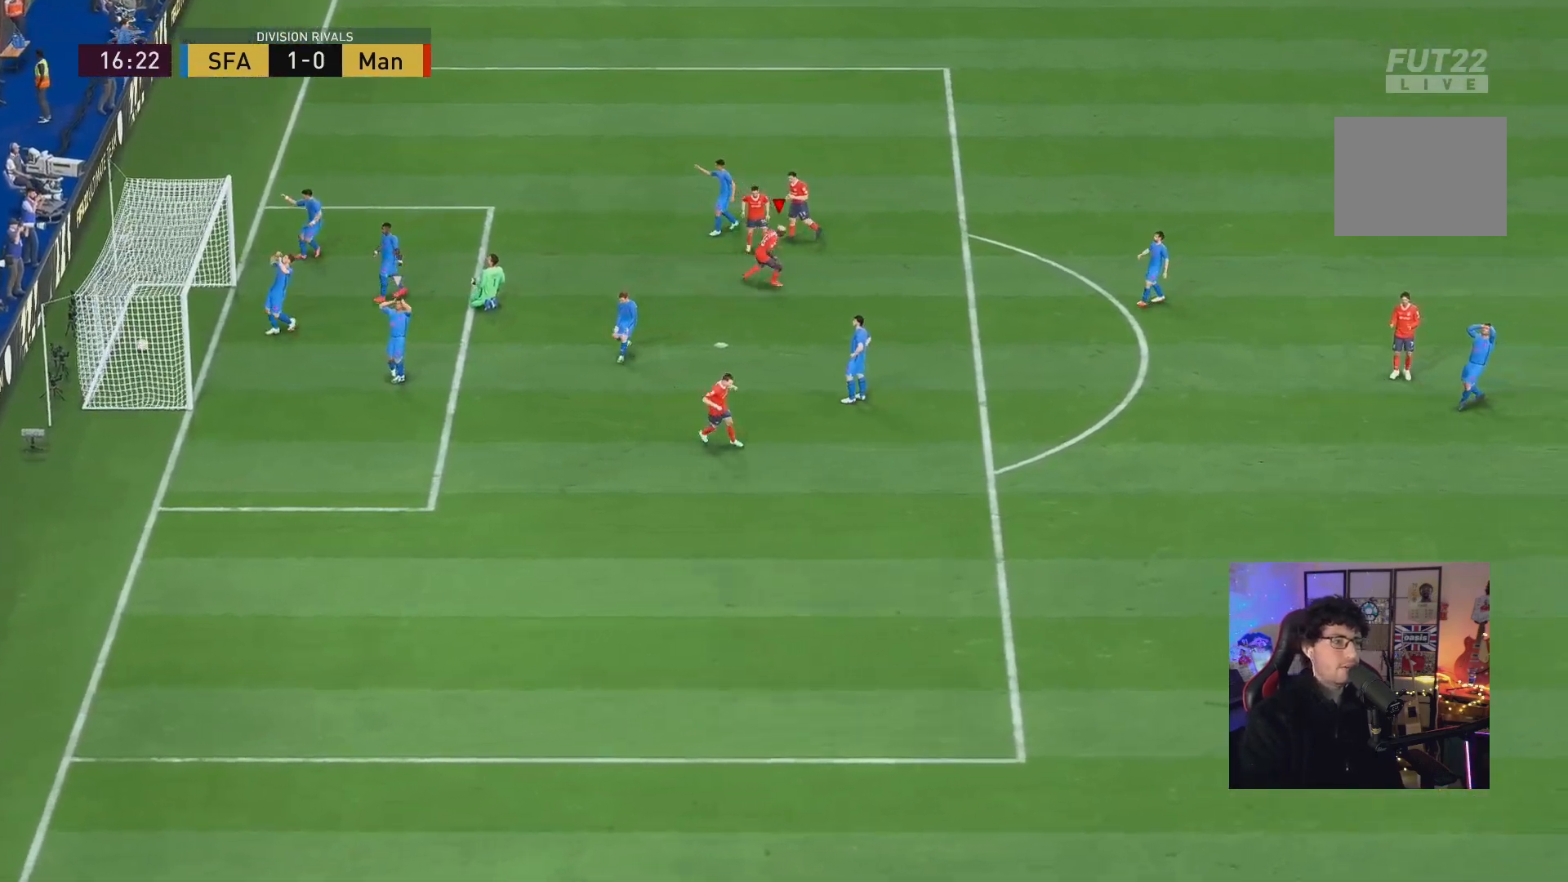
{"buttons": [], "left_stick": "center", "right_stick": "center", "events": []}
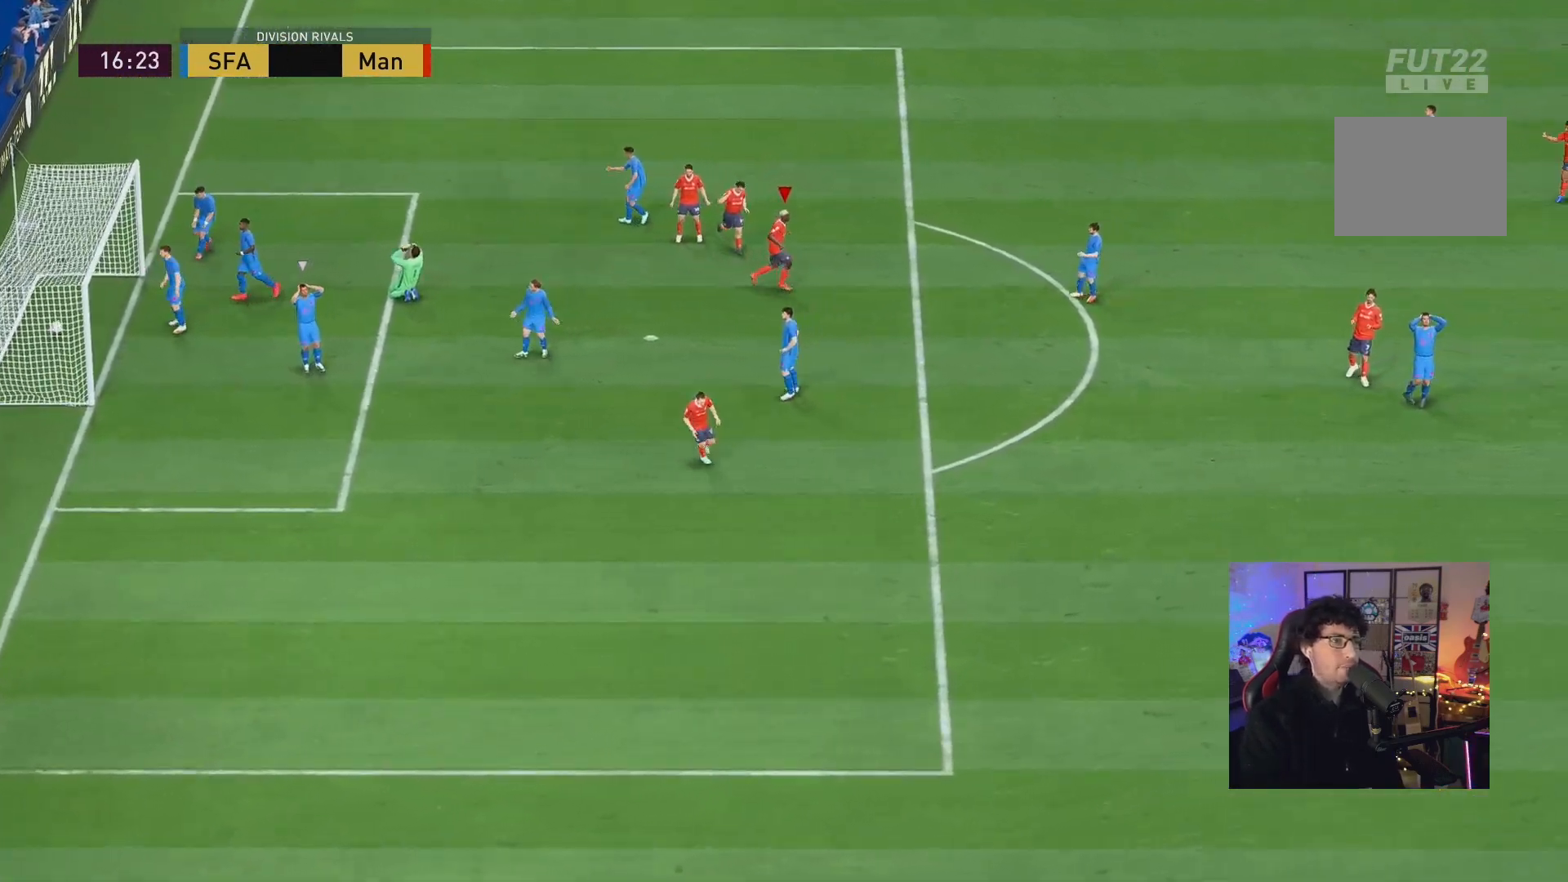
{"buttons": [], "left_stick": "center", "right_stick": "center", "events": []}
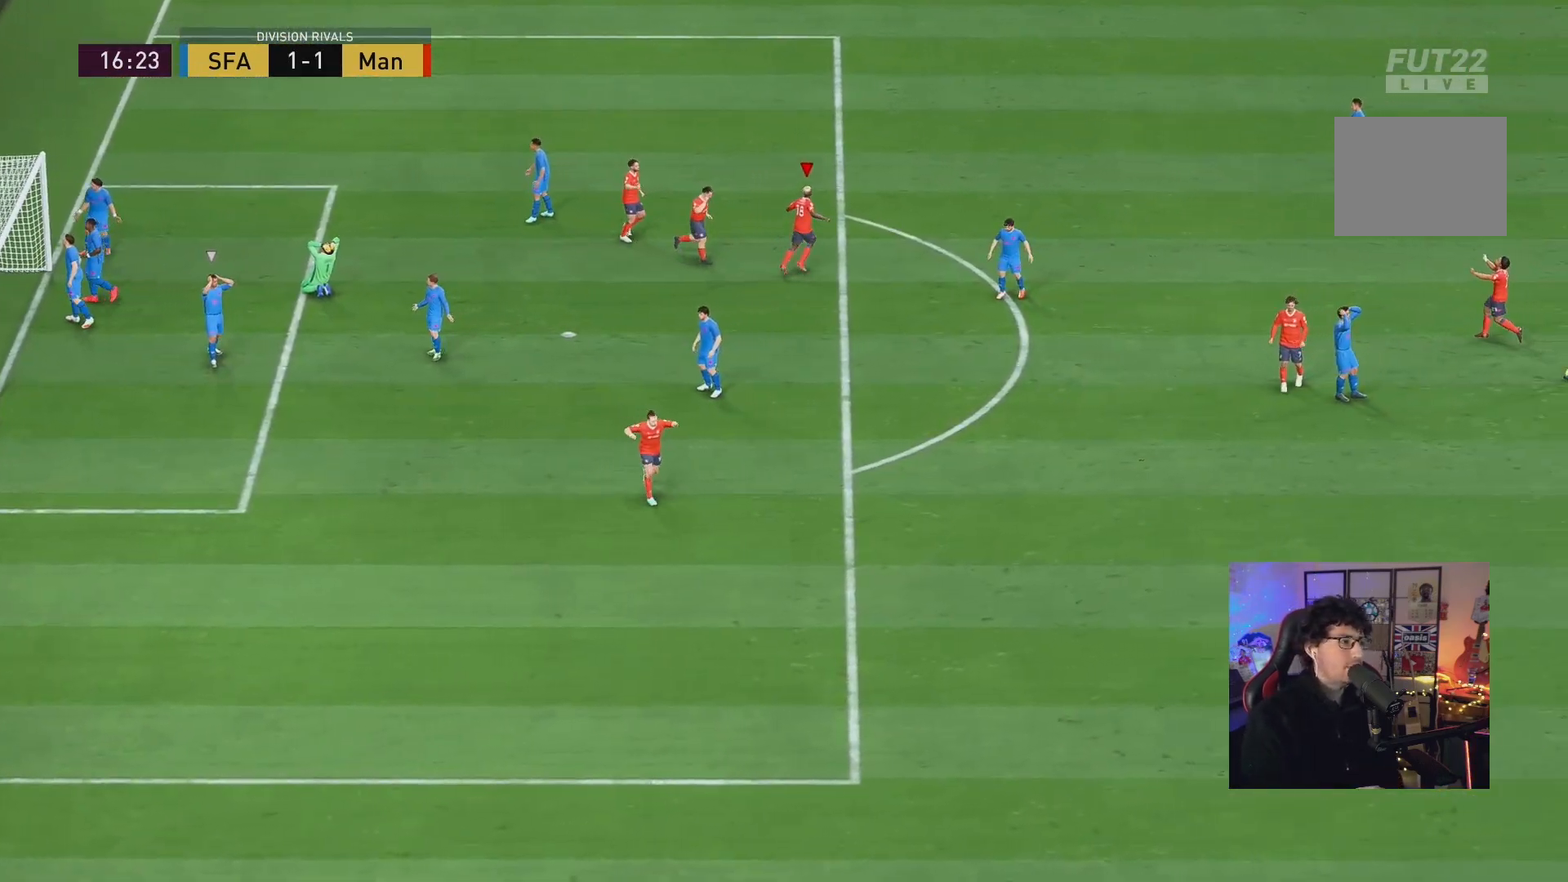
{"buttons": [], "left_stick": "center", "right_stick": "center", "events": []}
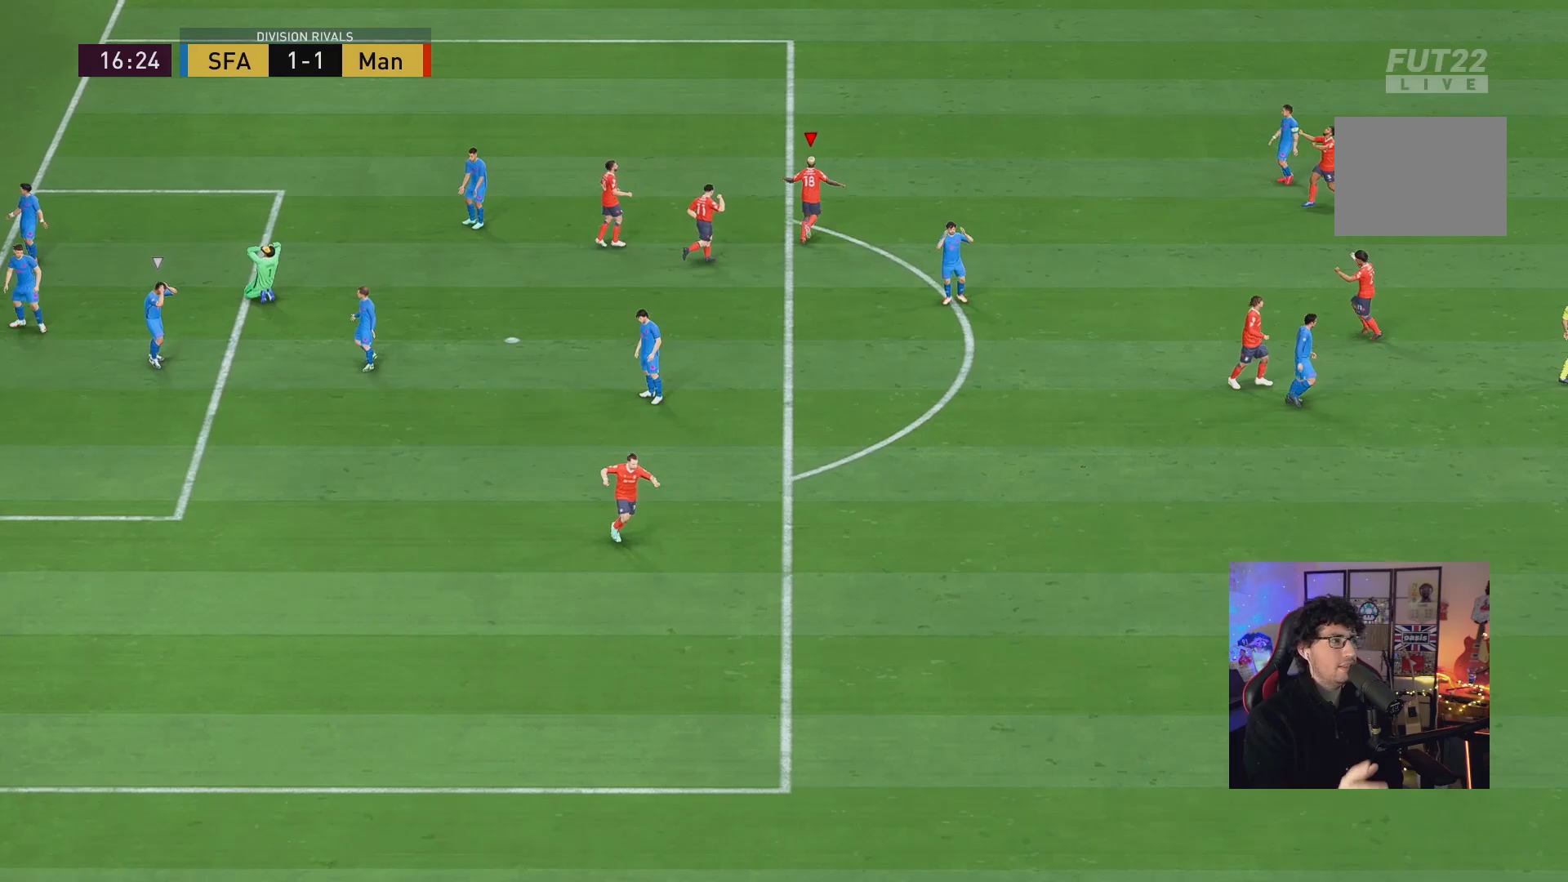
{"buttons": [], "left_stick": "center", "right_stick": "center", "events": []}
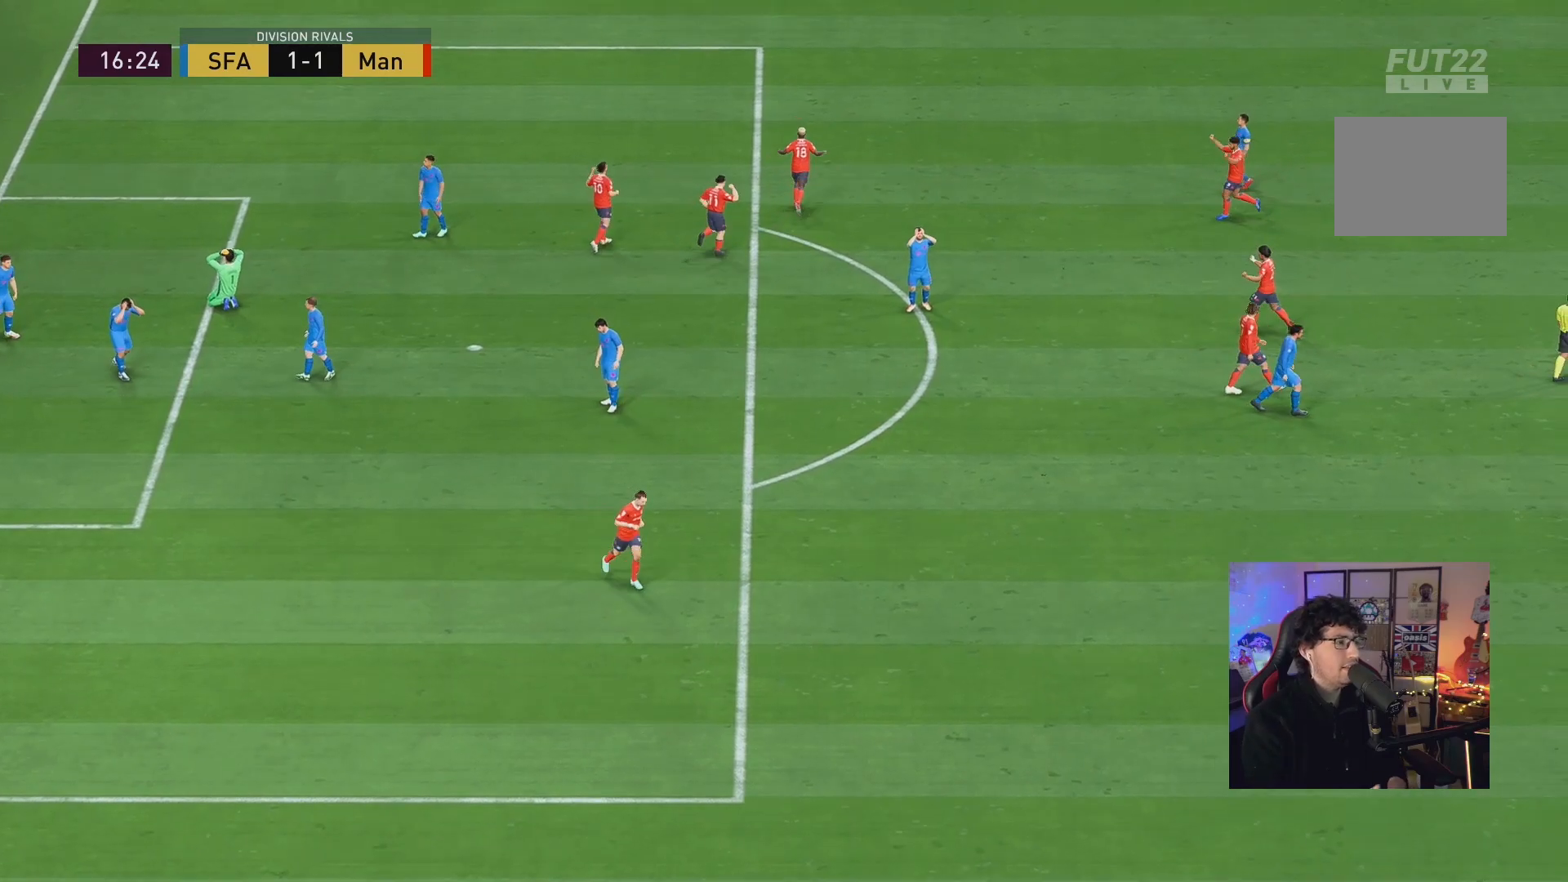
{"buttons": [], "left_stick": "center", "right_stick": "center", "events": []}
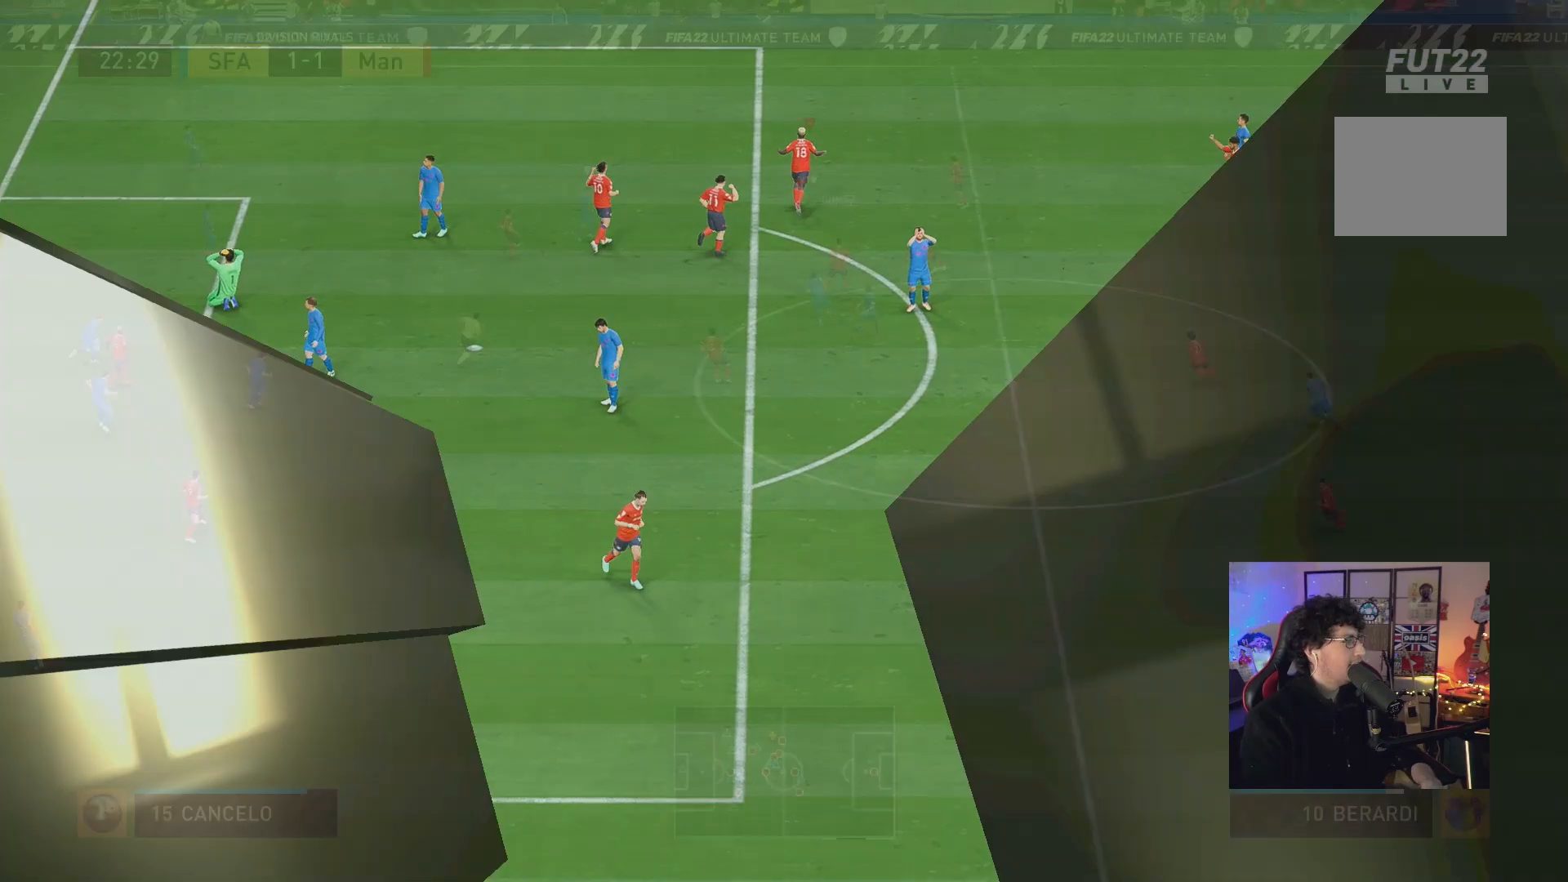
{"buttons": [], "left_stick": "center", "right_stick": "down", "events": [[117, "left_stick", "up-right"], [217, "right_stick", "down"], [350, "left_stick", "center"]]}
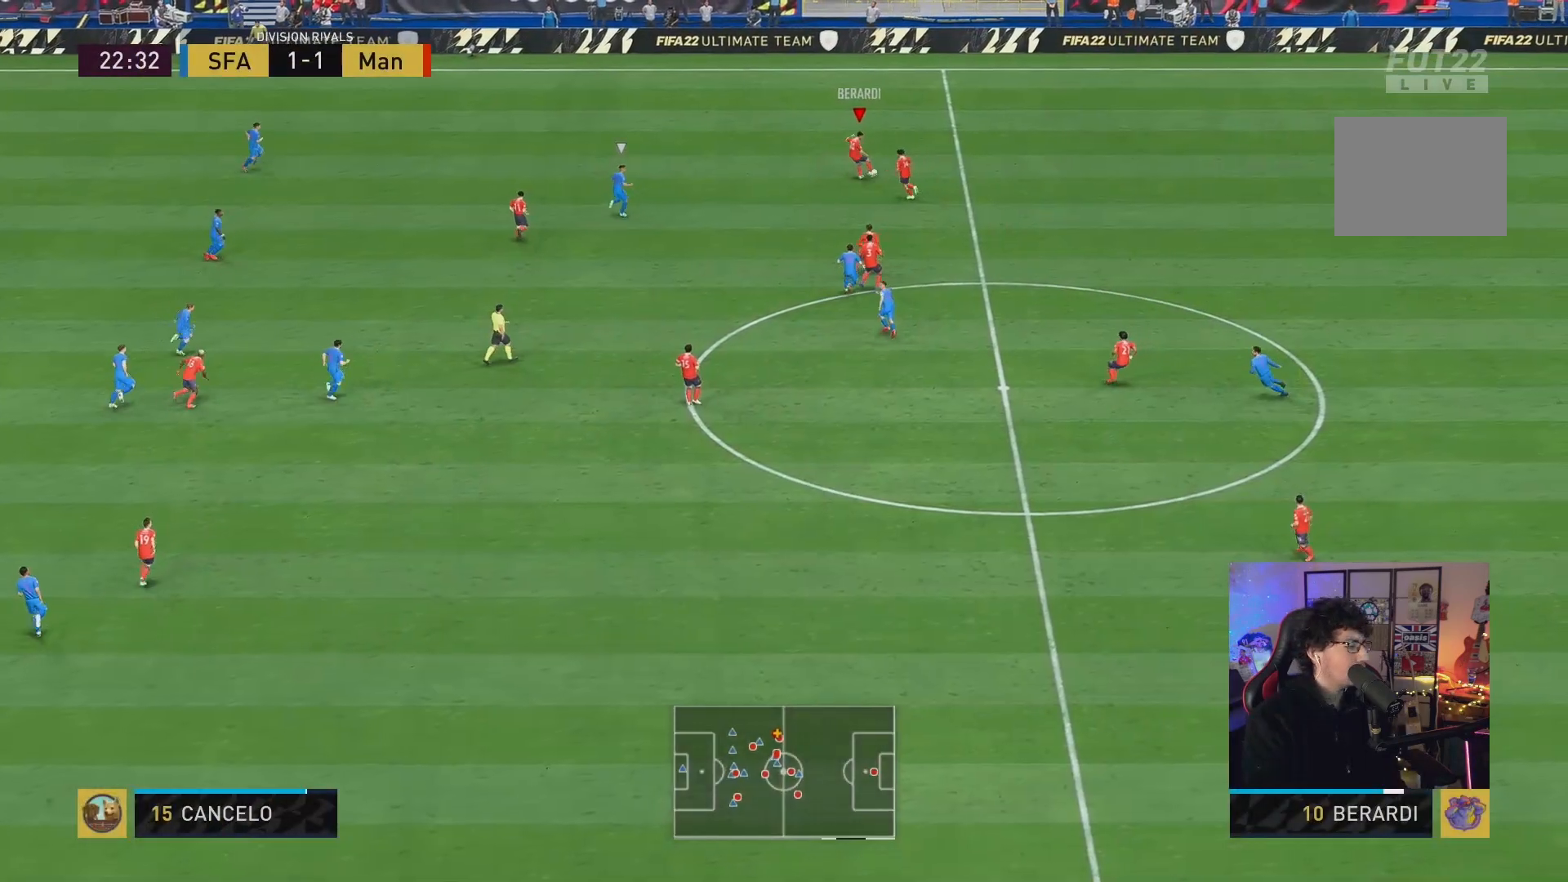
{"buttons": [], "left_stick": "up-left", "right_stick": "left", "events": [[150, "left_stick", "up"], [250, "right_stick", "center"], [267, "left_stick", "up-left"], [500, "right_stick", "left"]]}
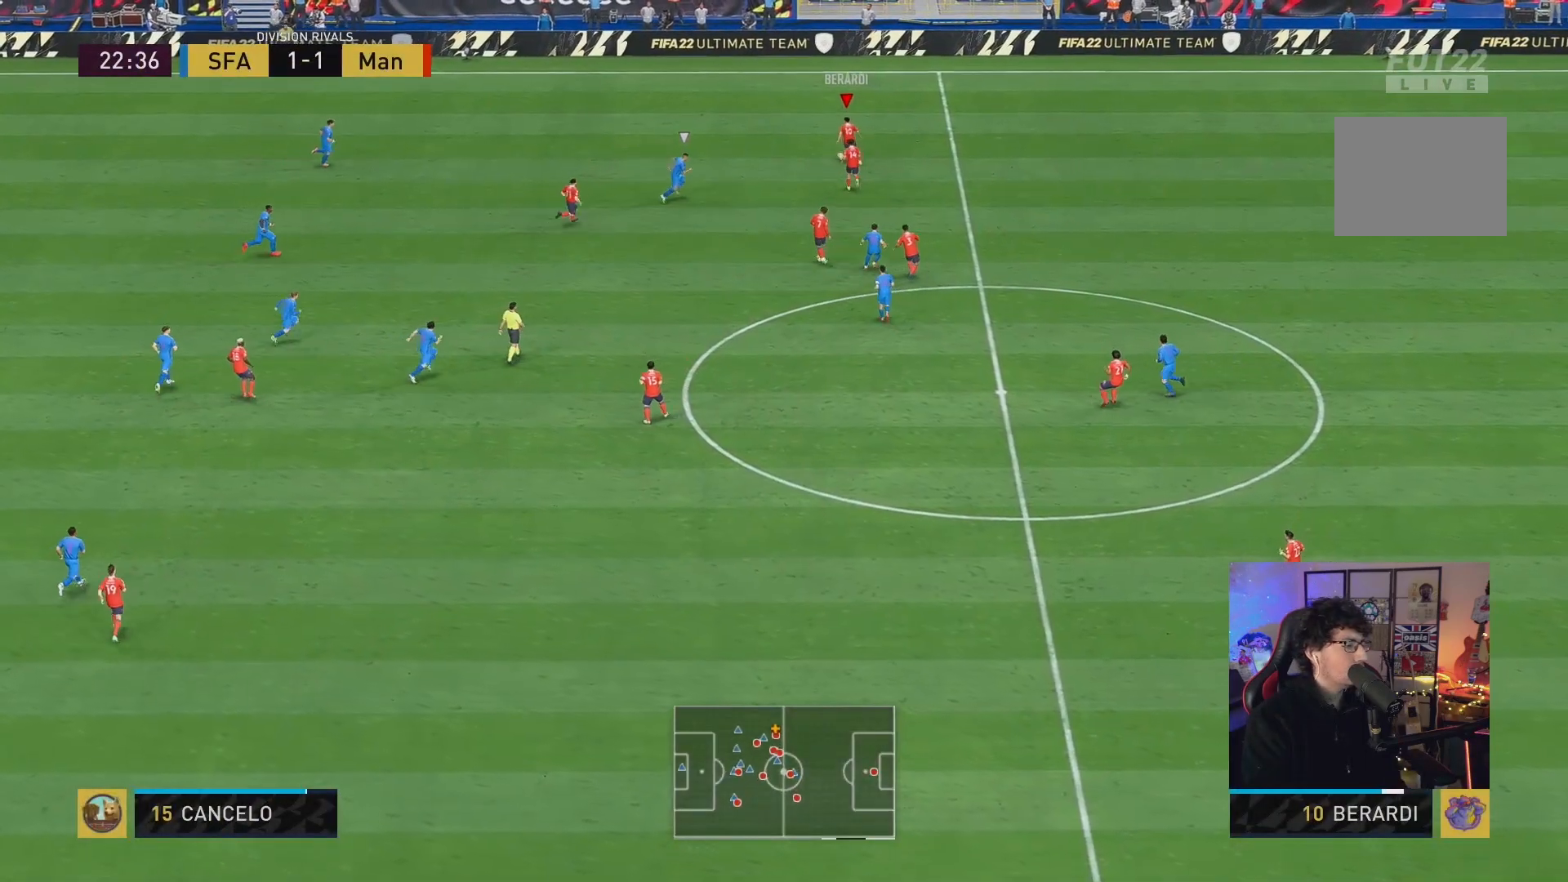
{"buttons": [], "left_stick": "left", "right_stick": "center", "events": [[133, "left_stick", "center"], [400, "right_stick", "down"], [433, "left_stick", "left"], [500, "right_stick", "center"]]}
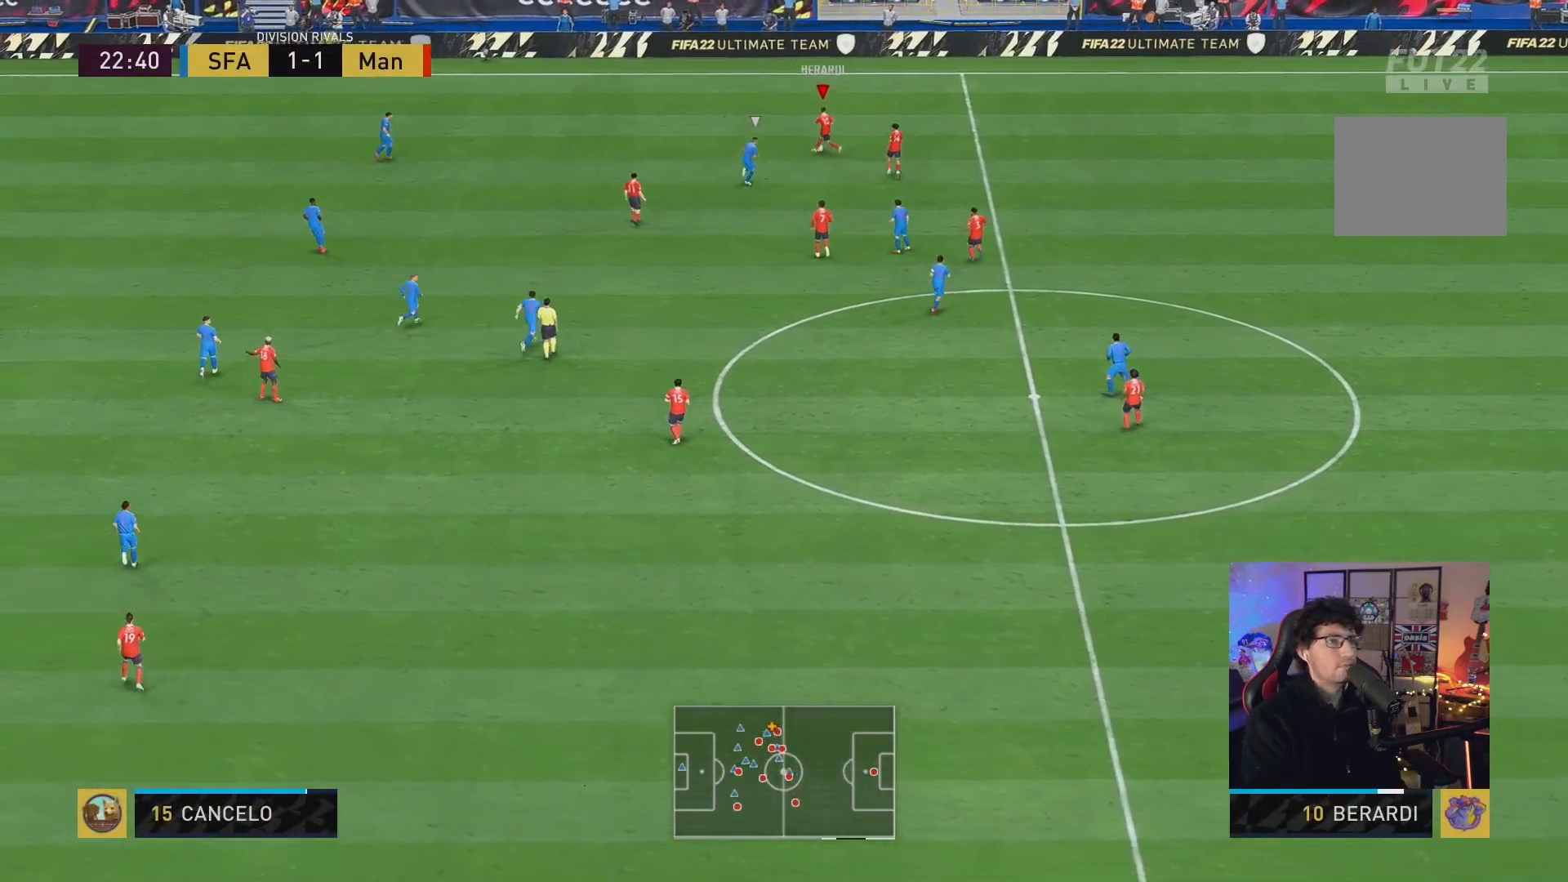
{"buttons": [], "left_stick": "up-right", "right_stick": "center", "events": [[267, "left_stick", "up-right"]]}
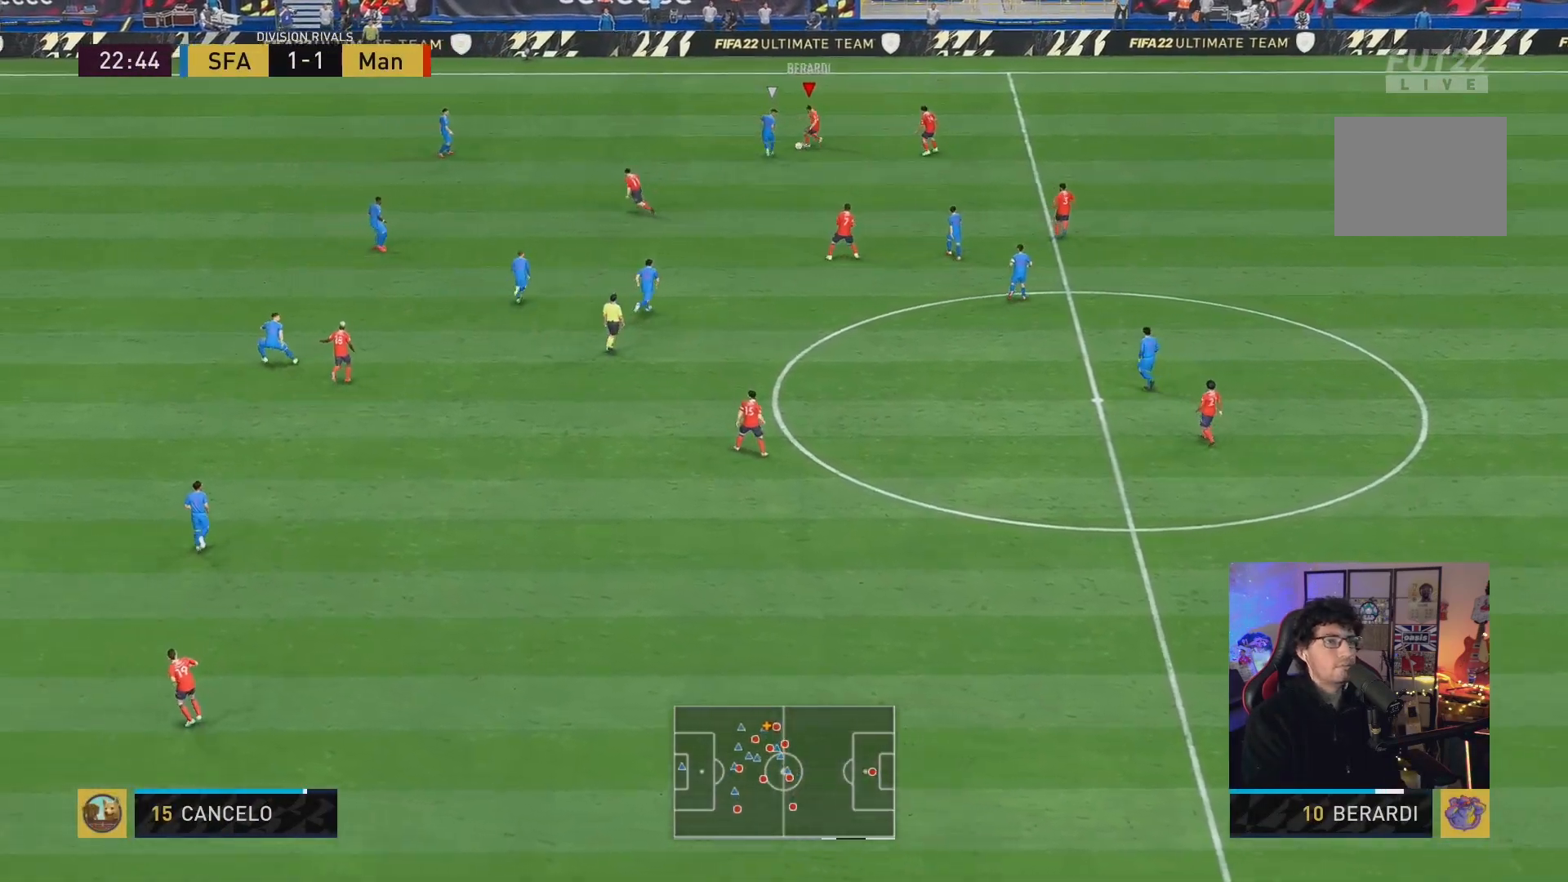
{"buttons": [], "left_stick": "up-right", "right_stick": "center", "events": []}
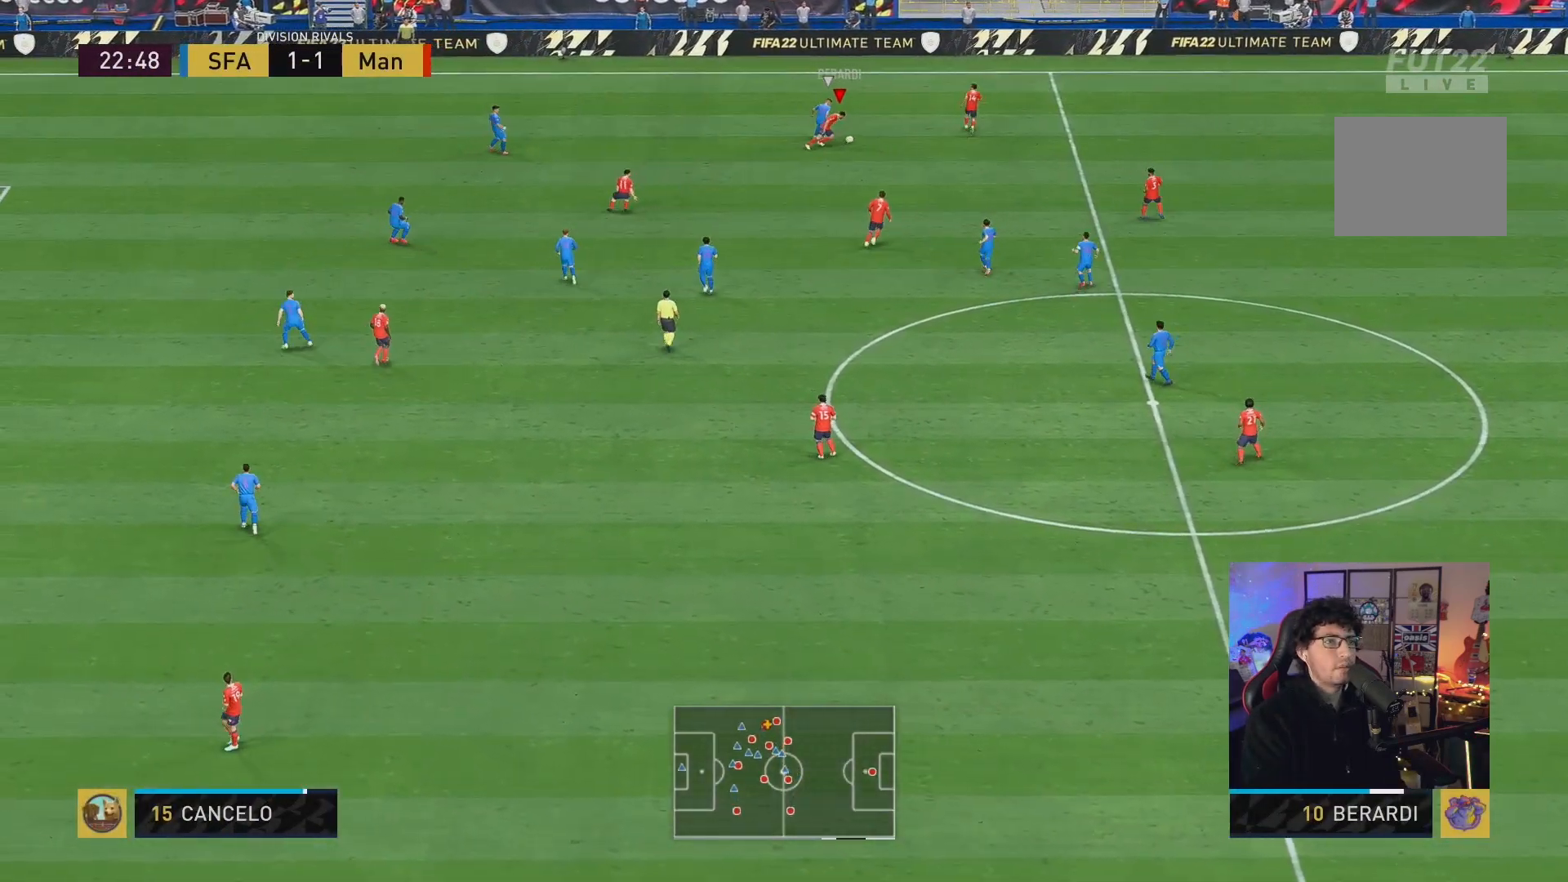
{"buttons": ["R2"], "left_stick": "down", "right_stick": "center", "events": [[17, "left_stick", "right"], [150, "A", "down"], [150, "left_stick", "down-right"], [217, "A", "up"], [350, "left_stick", "down"], [433, "R2", "down"]]}
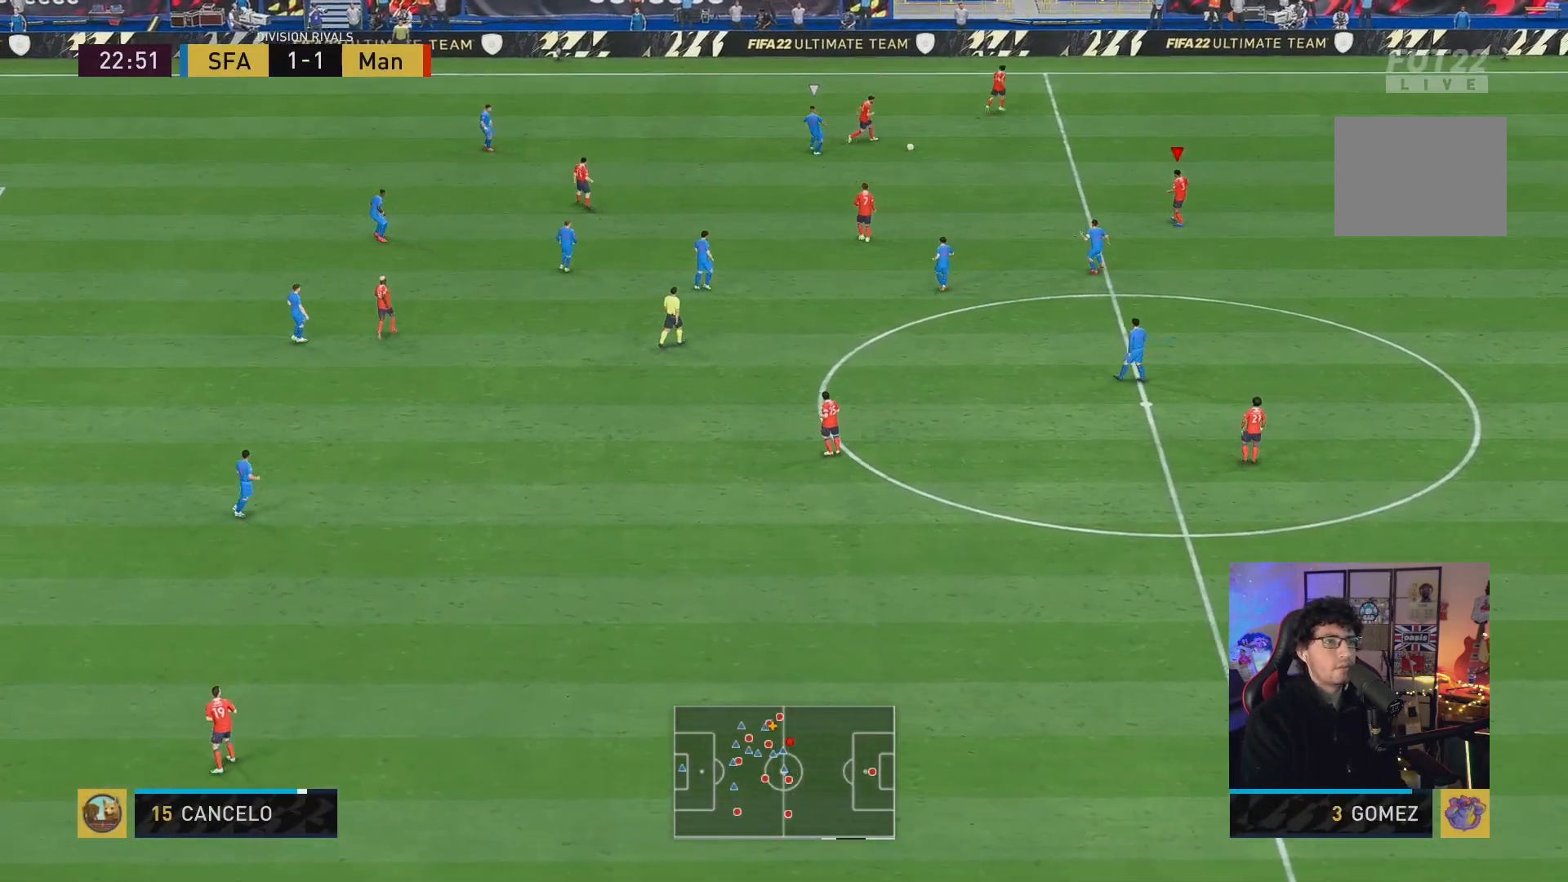
{"buttons": [], "left_stick": "left", "right_stick": "center", "events": [[283, "R2", "up"], [383, "left_stick", "left"]]}
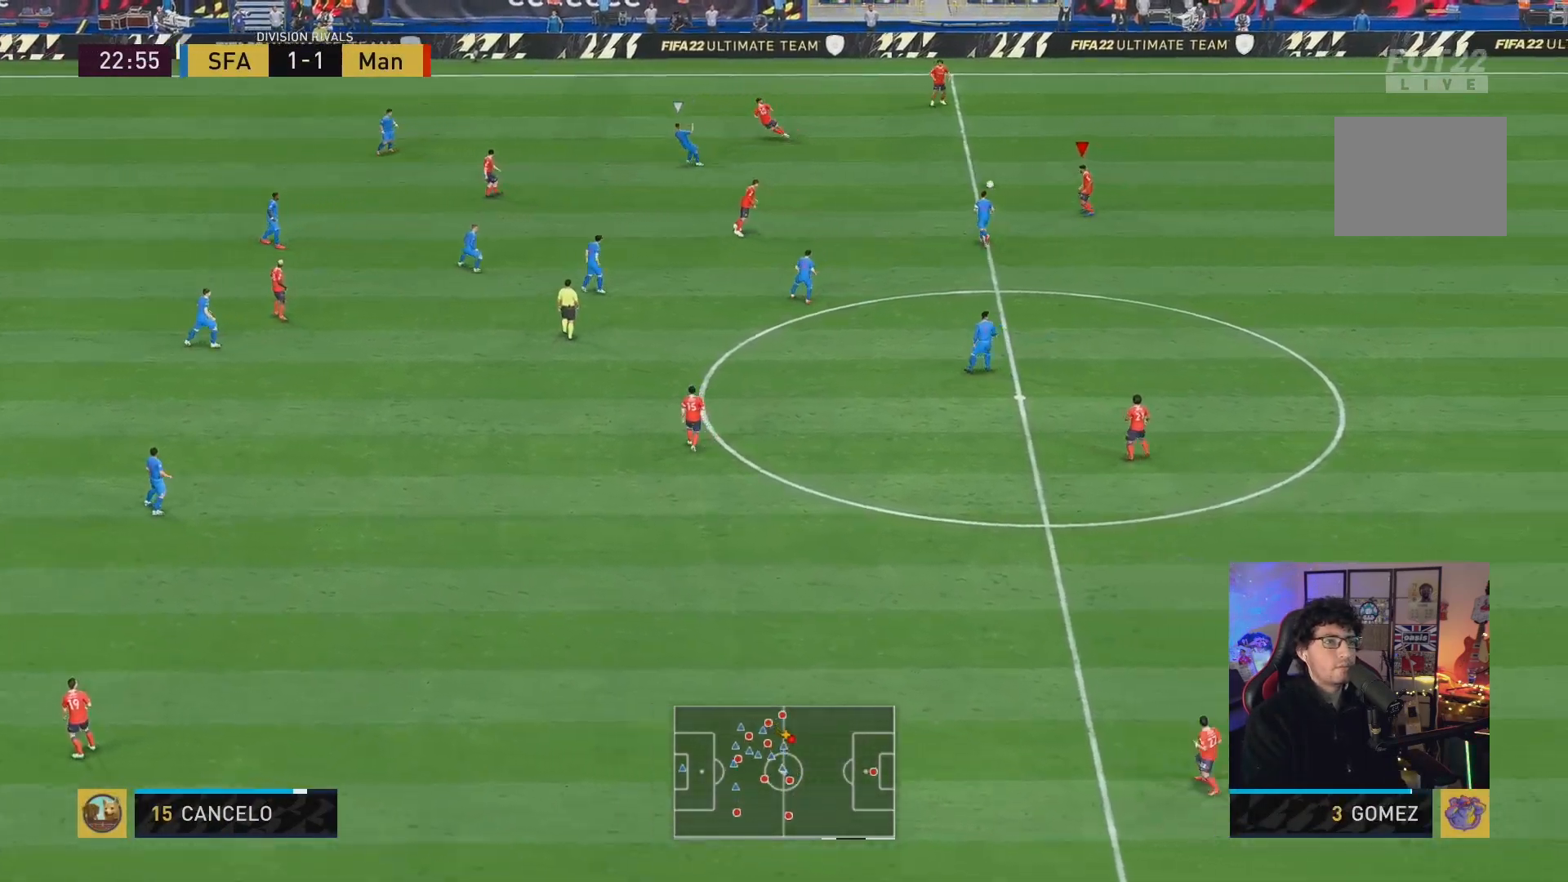
{"buttons": ["R2"], "left_stick": "up-left", "right_stick": "center", "events": [[83, "left_stick", "up-left"], [150, "A", "down"], [283, "A", "up"], [433, "R2", "down"]]}
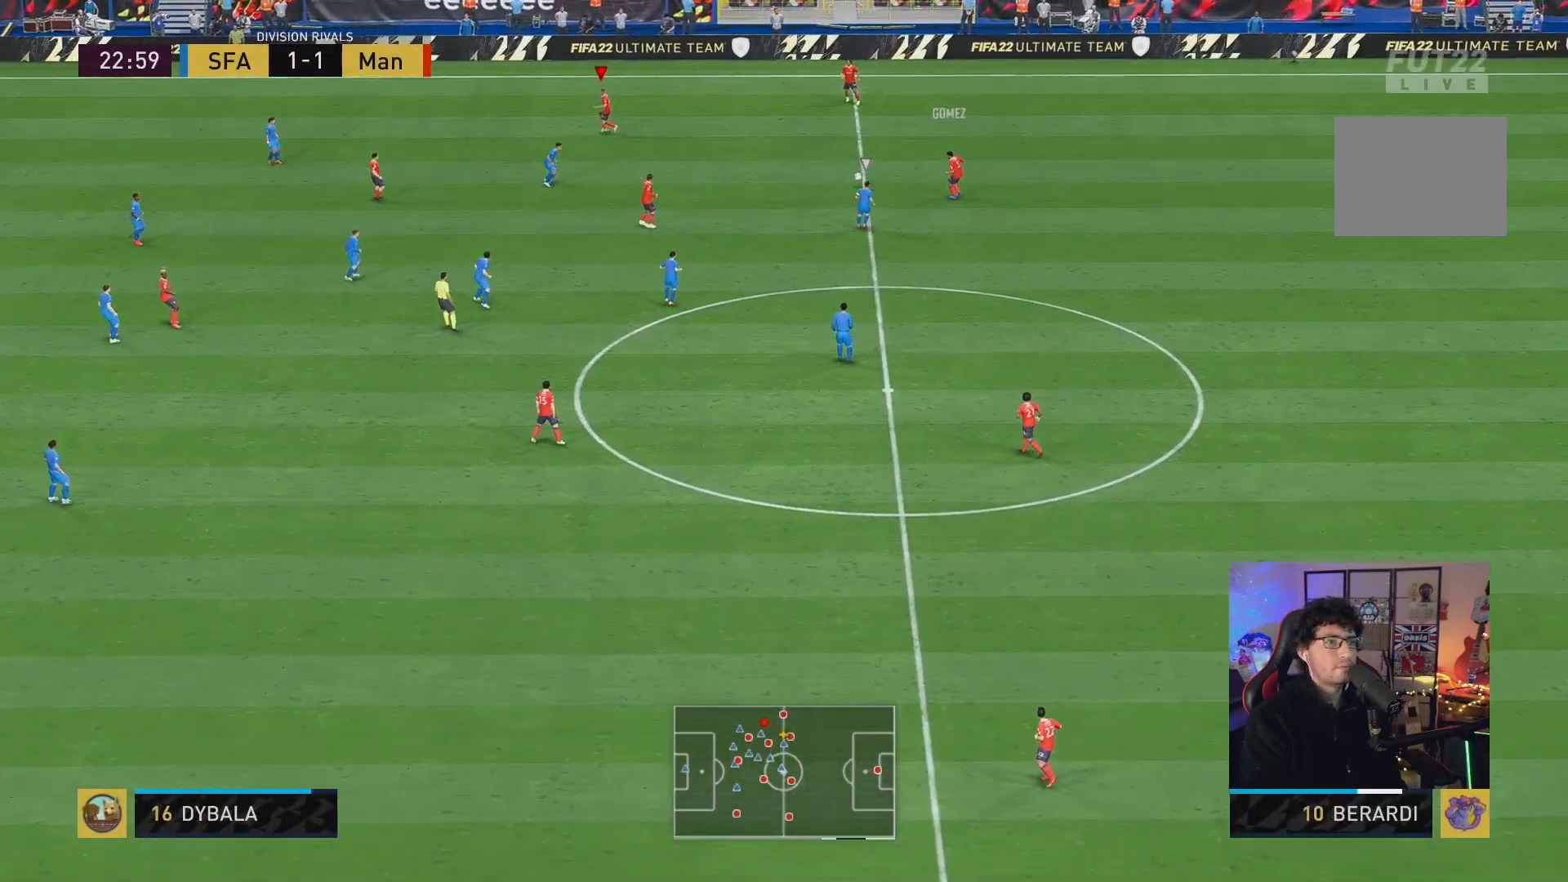
{"buttons": [], "left_stick": "up", "right_stick": "center", "events": [[33, "left_stick", "center"], [200, "left_stick", "right"], [300, "left_stick", "up-right"], [317, "R2", "up"], [433, "left_stick", "up"]]}